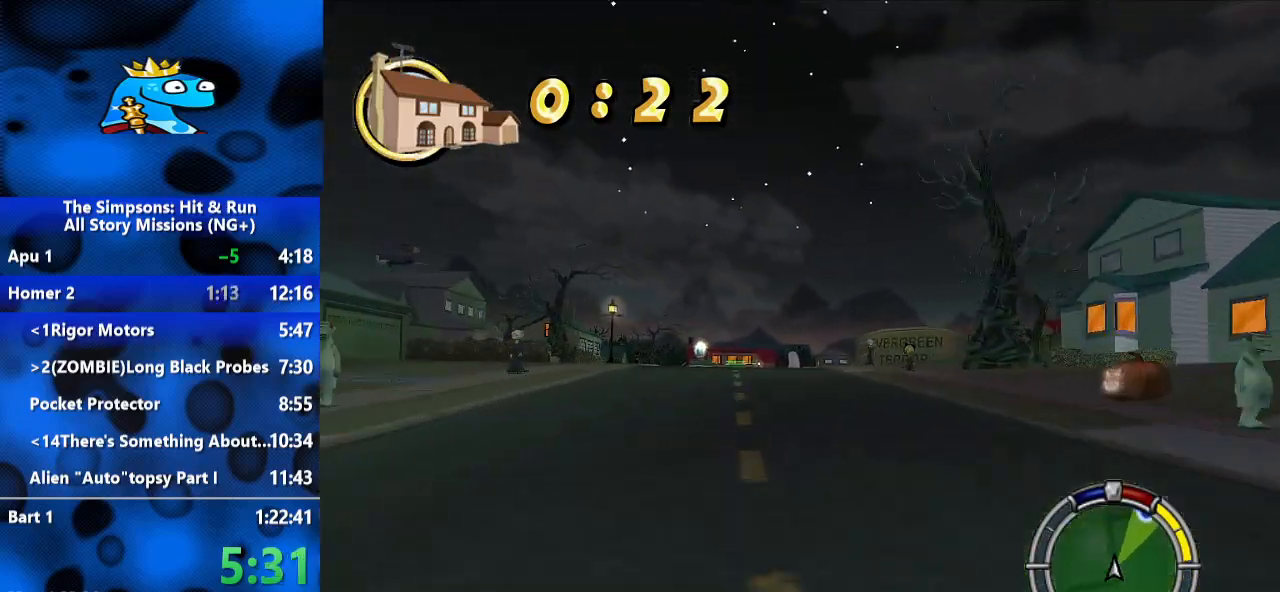
Gameplay with a controller (Xbox layout); each line is a JSON object with the inputs held at the frame after it (dt_ms = milliseconds from this image to that frame). "events" lists button and stick changes between this image and that frame as [ms after this image, input, new state], when the widget could be followed in between. Not read: R3.
{"dt_ms": 500, "buttons": ["R2"], "left_stick": "right", "right_stick": "center", "events": [[233, "left_stick", "right"]]}
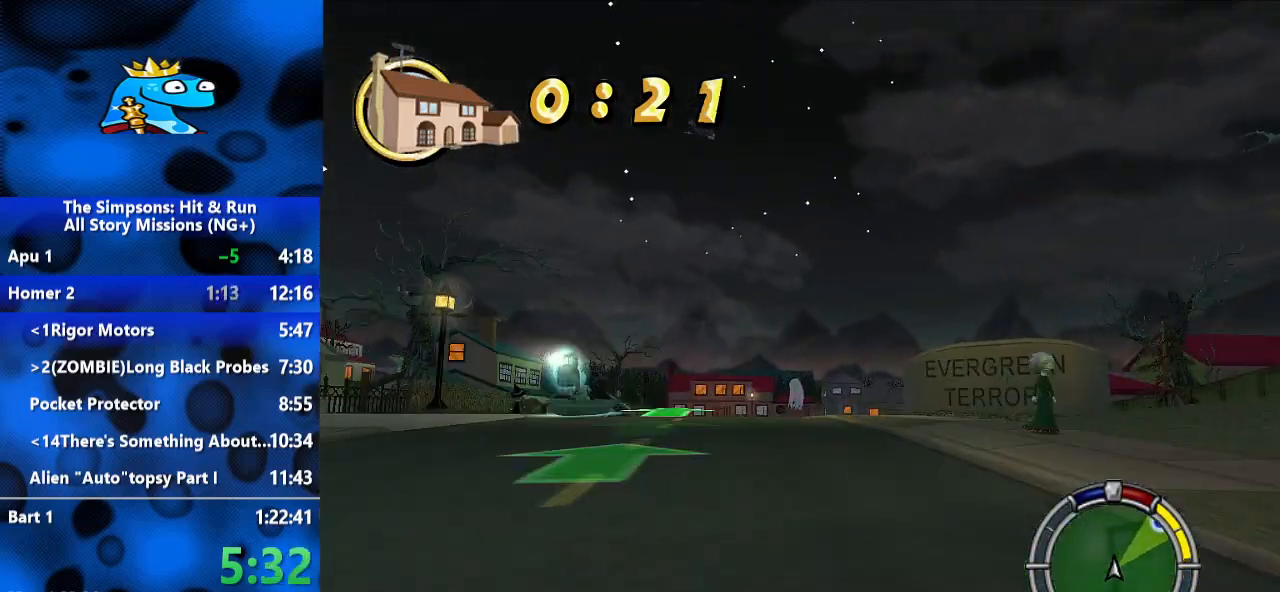
{"dt_ms": 500, "buttons": ["R2"], "left_stick": "left", "right_stick": "center", "events": [[367, "left_stick", "center"], [467, "left_stick", "left"]]}
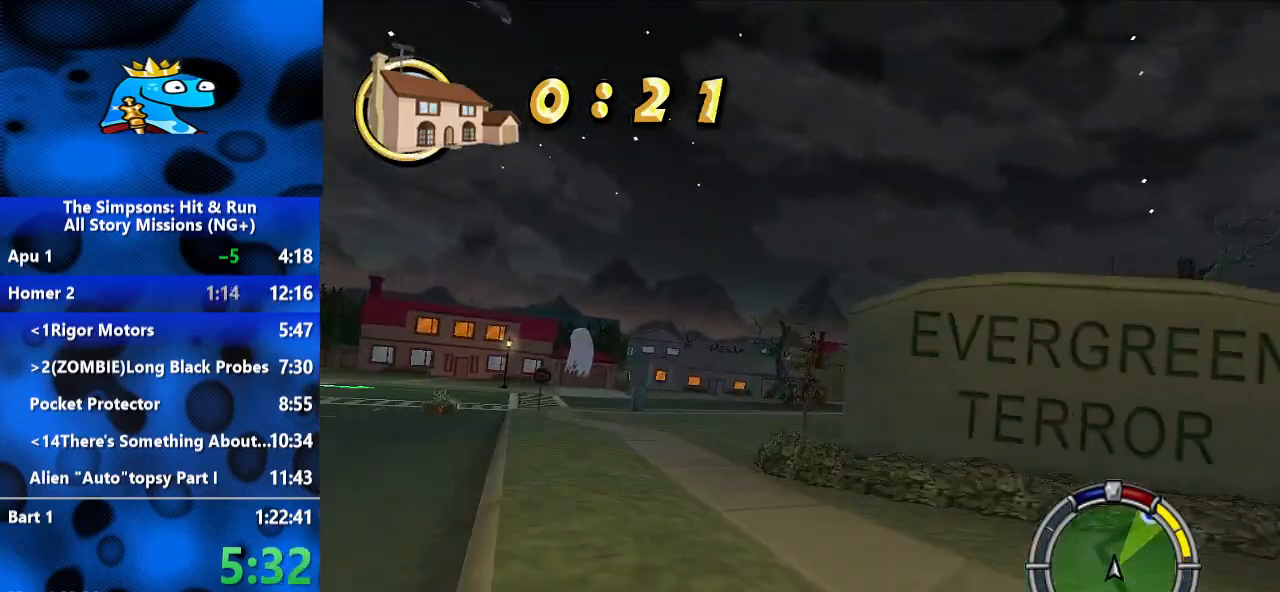
{"dt_ms": 500, "buttons": ["R2"], "left_stick": "right", "right_stick": "center", "events": [[133, "left_stick", "right"]]}
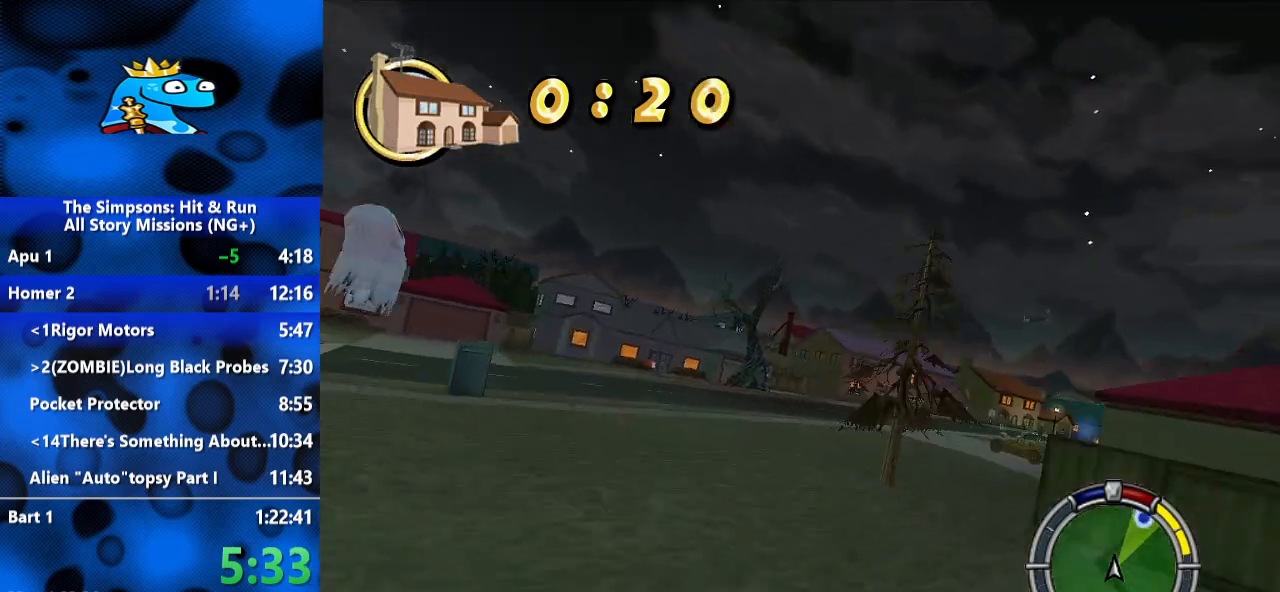
{"dt_ms": 500, "buttons": ["R2"], "left_stick": "right", "right_stick": "center", "events": [[167, "R2", "up"], [200, "L2", "down"], [233, "R1", "down"], [367, "R2", "down"], [400, "R1", "up"], [467, "L2", "up"]]}
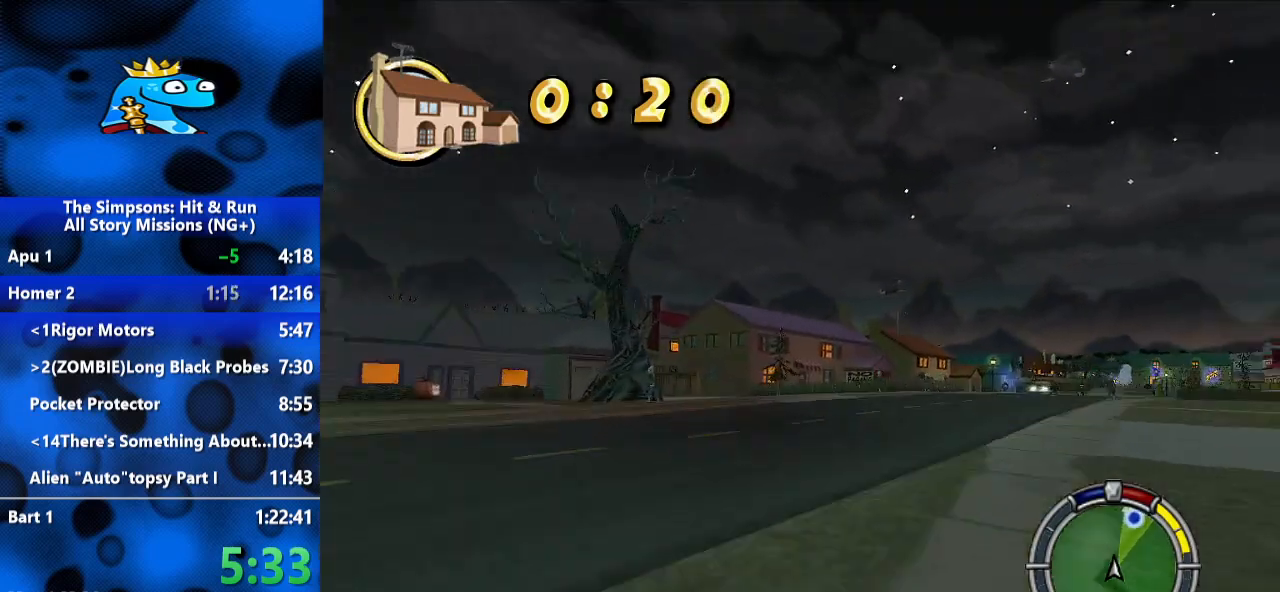
{"dt_ms": 500, "buttons": ["R2"], "left_stick": "right", "right_stick": "center", "events": [[67, "R2", "up"], [233, "R2", "down"], [267, "left_stick", "up"], [333, "left_stick", "center"], [400, "R2", "up"], [400, "left_stick", "right"], [467, "R2", "down"]]}
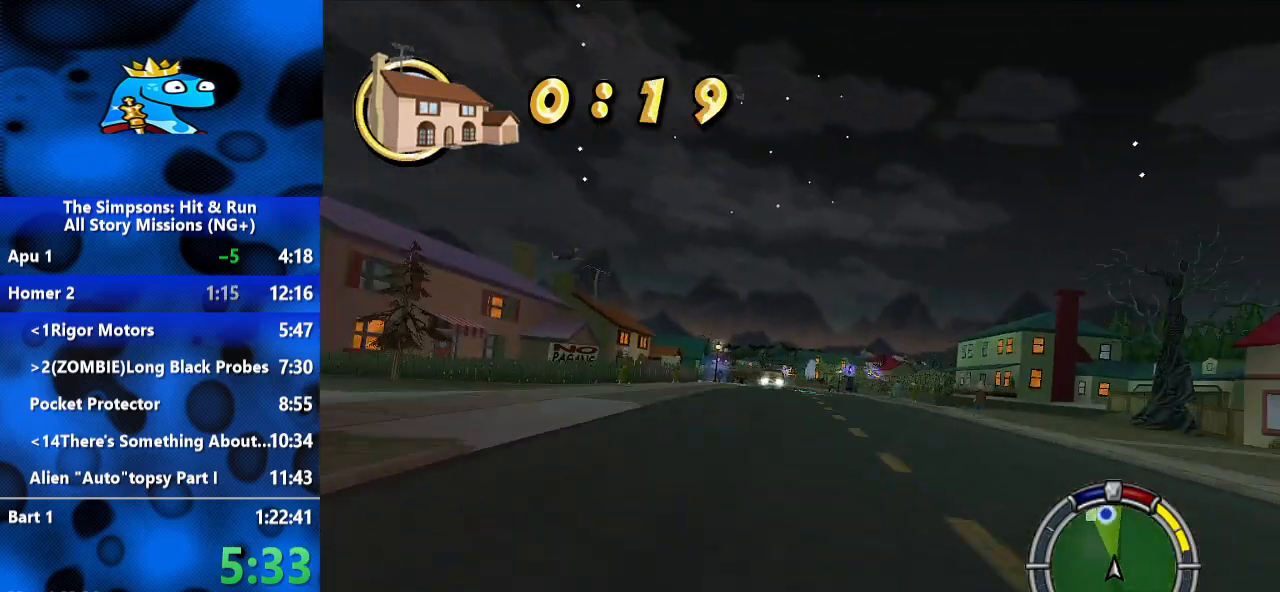
{"dt_ms": 500, "buttons": ["R2"], "left_stick": "left", "right_stick": "center", "events": [[67, "left_stick", "left"], [200, "R2", "up"], [267, "R2", "down"], [367, "R2", "up"], [433, "R2", "down"]]}
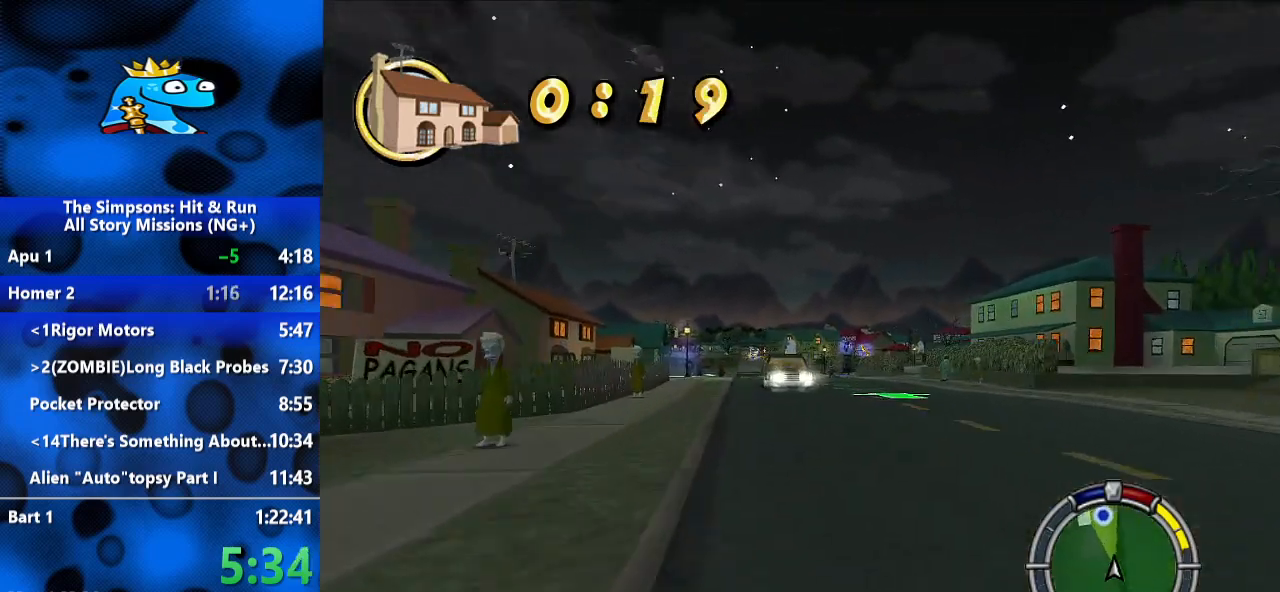
{"dt_ms": 1000, "buttons": ["R2"], "left_stick": "up-right", "right_stick": "center", "events": [[100, "left_stick", "center"], [233, "left_stick", "right"], [433, "left_stick", "up-right"]]}
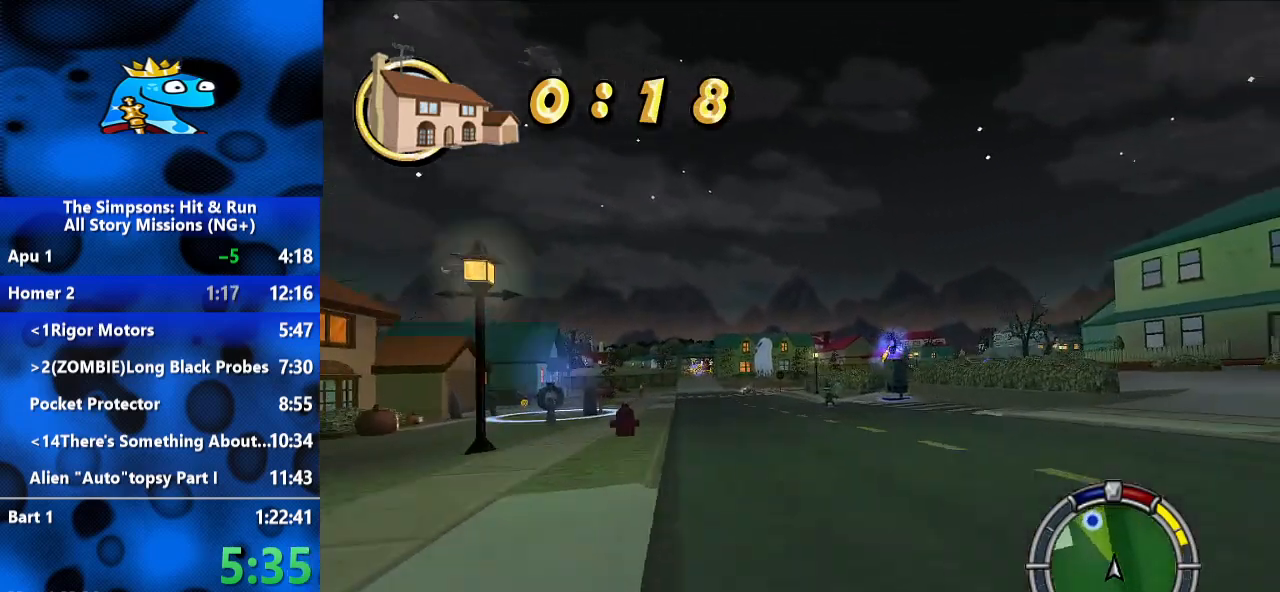
{"dt_ms": 500, "buttons": ["R1"], "left_stick": "right", "right_stick": "center", "events": [[100, "left_stick", "right"], [200, "R1", "down"], [267, "R2", "up"]]}
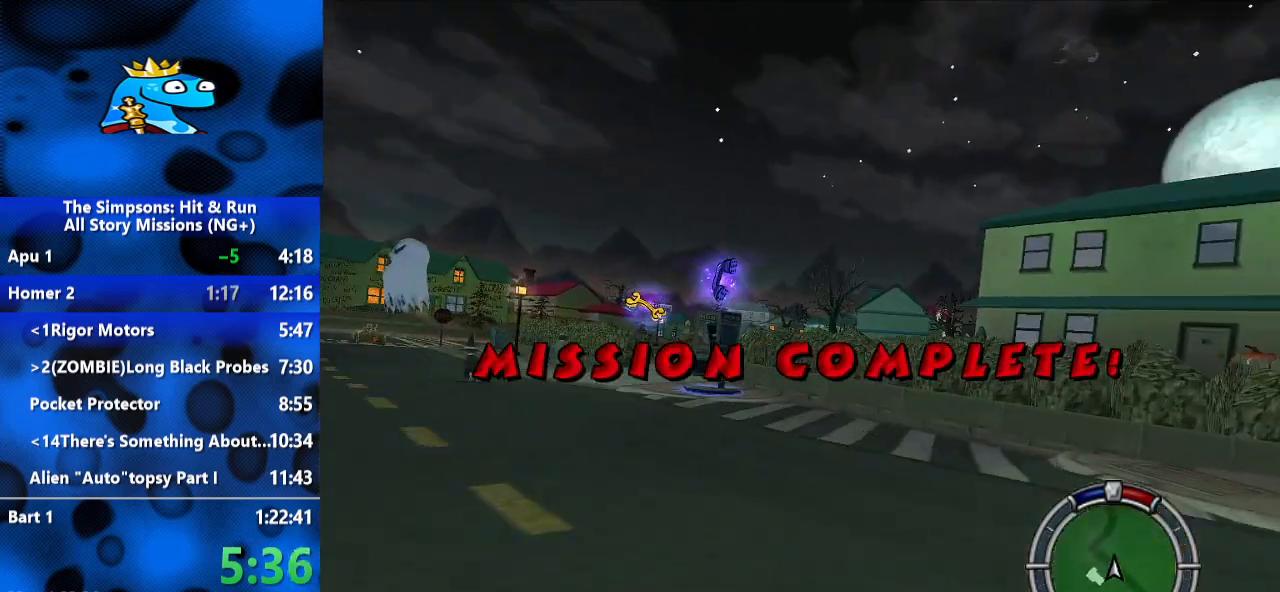
{"dt_ms": 500, "buttons": ["L2", "R1"], "left_stick": "center", "right_stick": "center", "events": [[33, "L2", "down"], [67, "Y", "down"], [233, "left_stick", "up-right"], [367, "left_stick", "center"], [500, "Y", "up"]]}
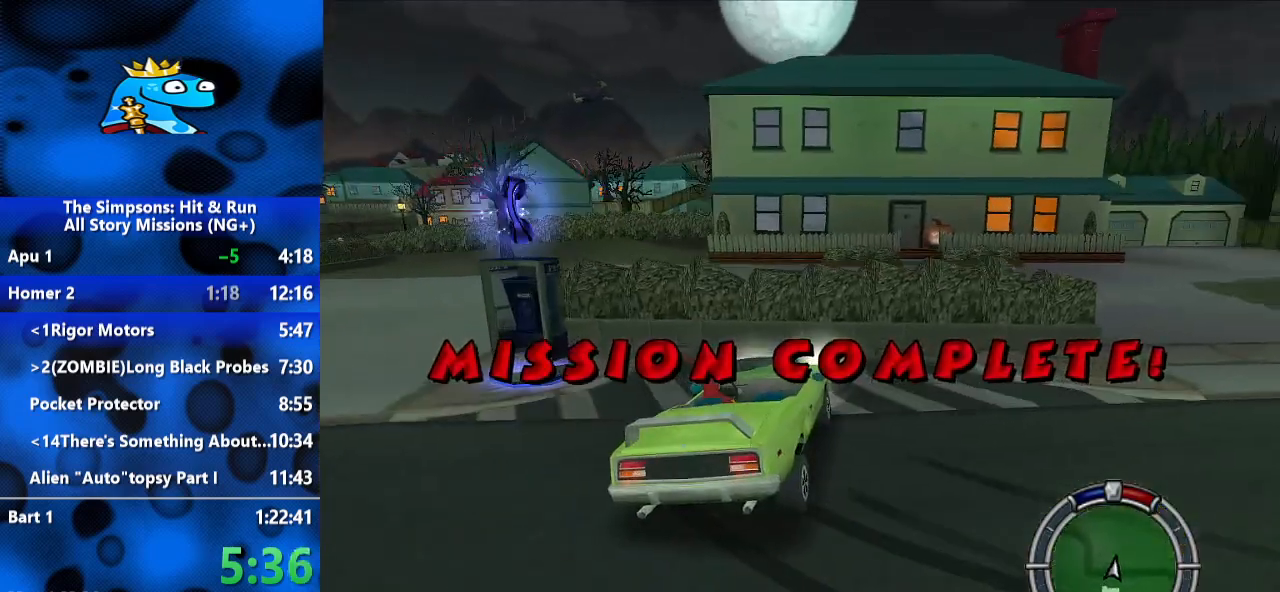
{"dt_ms": 500, "buttons": ["B"], "left_stick": "left", "right_stick": "center", "events": [[100, "Y", "down"], [367, "L2", "up"], [433, "R1", "up"], [433, "left_stick", "left"], [467, "B", "down"], [467, "Y", "up"]]}
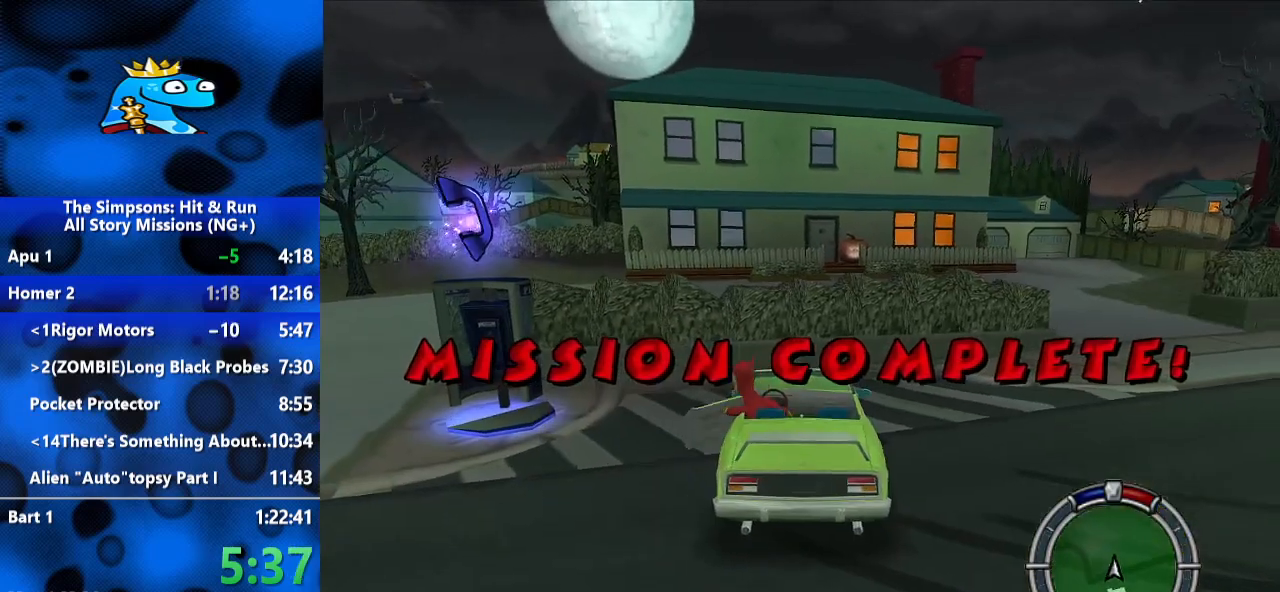
{"dt_ms": 500, "buttons": ["B"], "left_stick": "up-left", "right_stick": "center", "events": [[67, "left_stick", "up-left"]]}
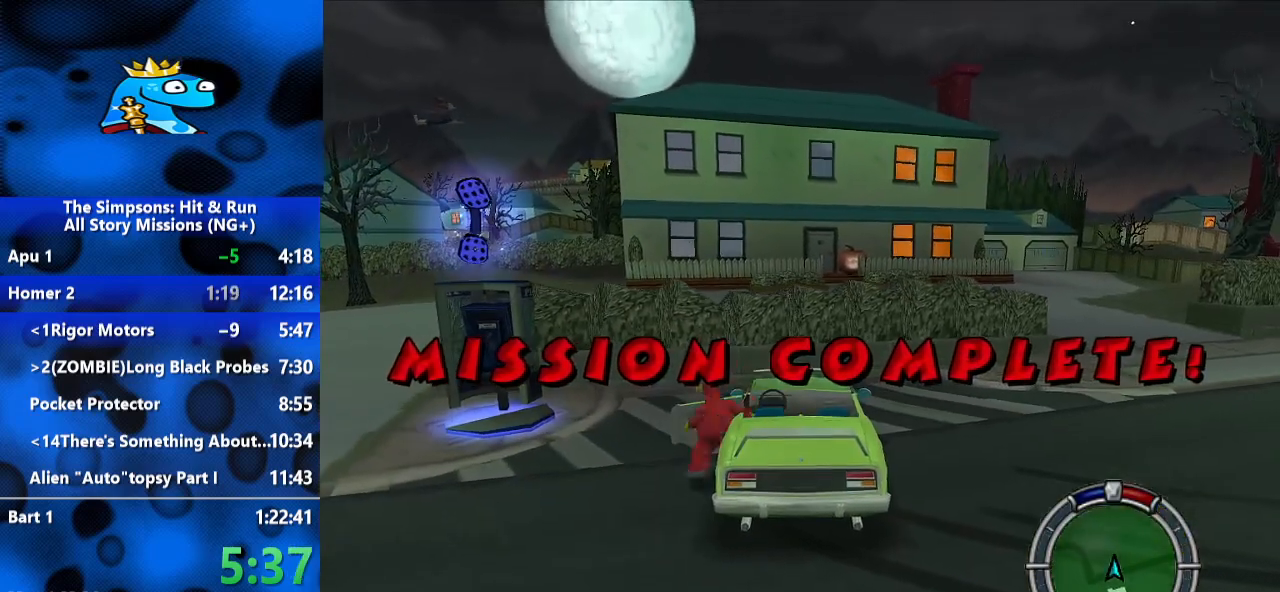
{"dt_ms": 500, "buttons": ["B"], "left_stick": "up", "right_stick": "center", "events": [[433, "left_stick", "up"]]}
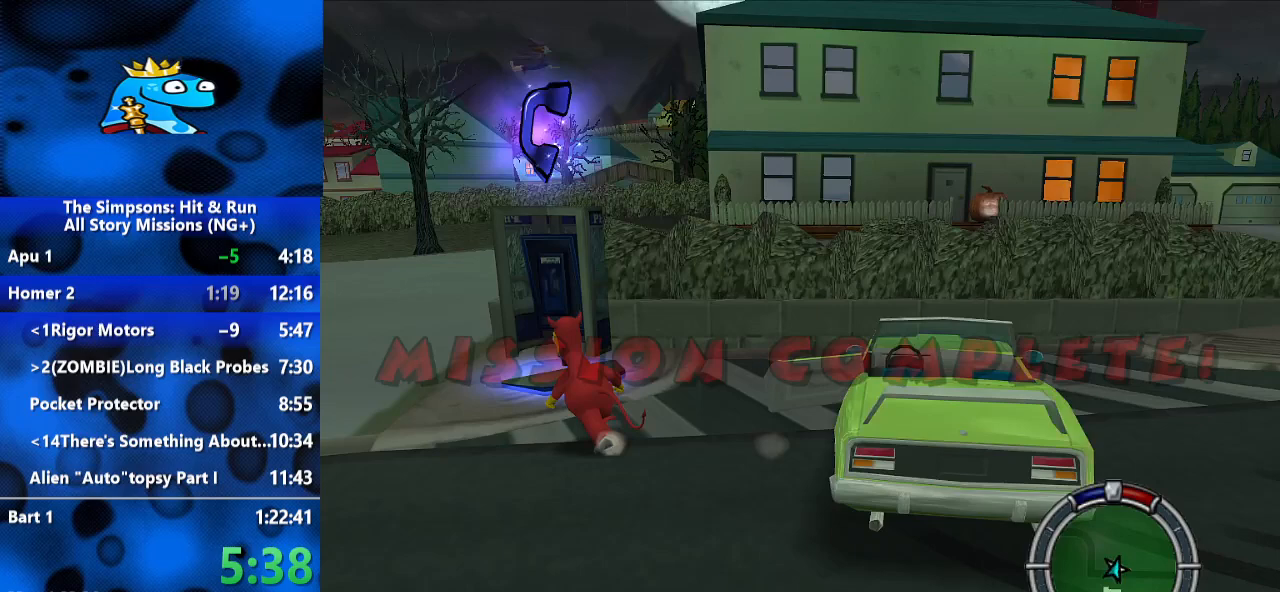
{"dt_ms": 500, "buttons": ["Y"], "left_stick": "center", "right_stick": "center", "events": [[200, "B", "up"], [300, "left_stick", "center"], [467, "Y", "down"]]}
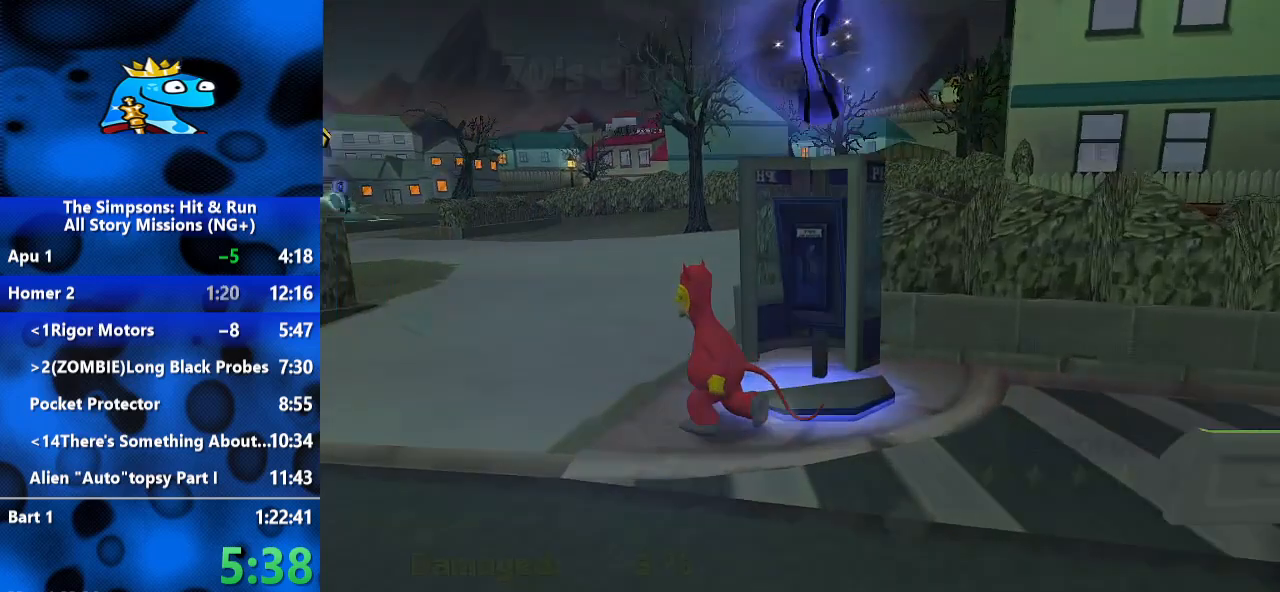
{"dt_ms": 500, "buttons": ["DPAD_LEFT"], "left_stick": "center", "right_stick": "center", "events": [[67, "Y", "up"], [467, "DPAD_LEFT", "down"]]}
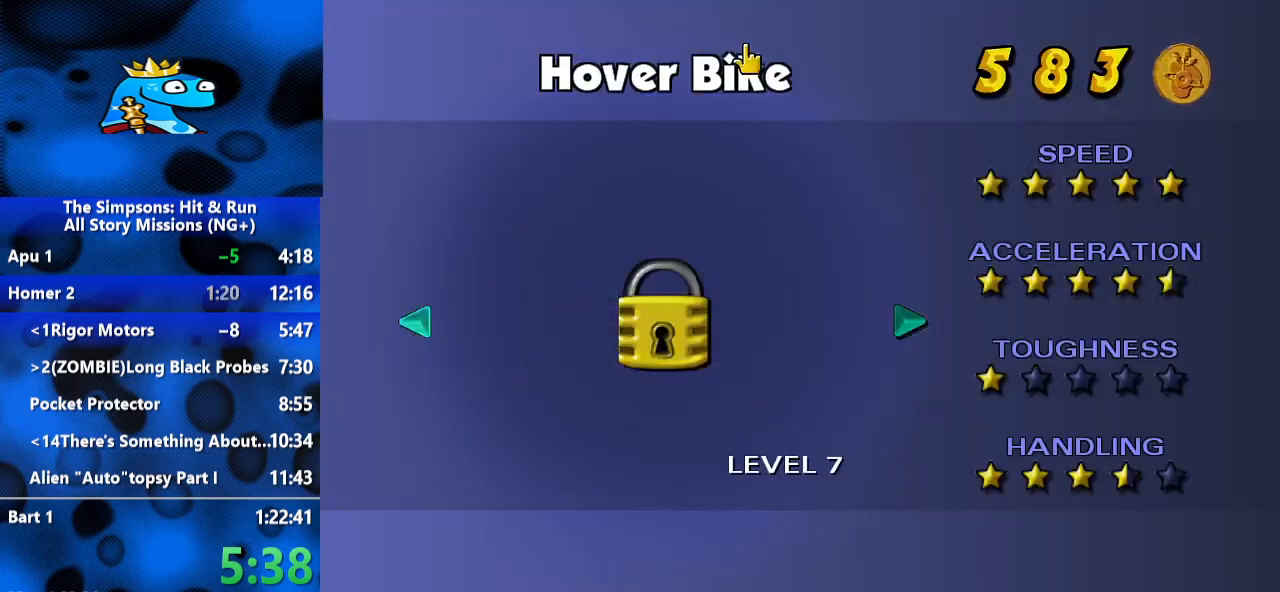
{"dt_ms": 500, "buttons": [], "left_stick": "center", "right_stick": "center", "events": [[33, "DPAD_LEFT", "up"], [267, "DPAD_RIGHT", "down"], [500, "DPAD_RIGHT", "up"]]}
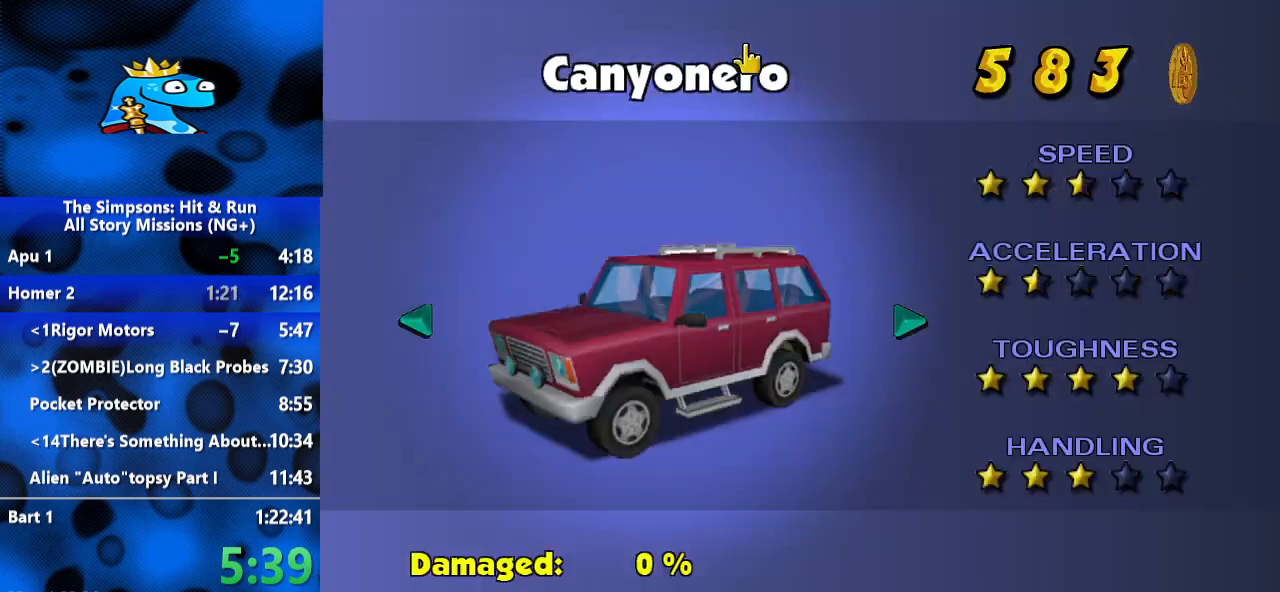
{"dt_ms": 500, "buttons": [], "left_stick": "center", "right_stick": "center", "events": [[33, "DPAD_RIGHT", "down"], [233, "DPAD_RIGHT", "up"], [300, "DPAD_RIGHT", "down"], [367, "DPAD_RIGHT", "up"], [433, "DPAD_RIGHT", "down"], [500, "DPAD_RIGHT", "up"]]}
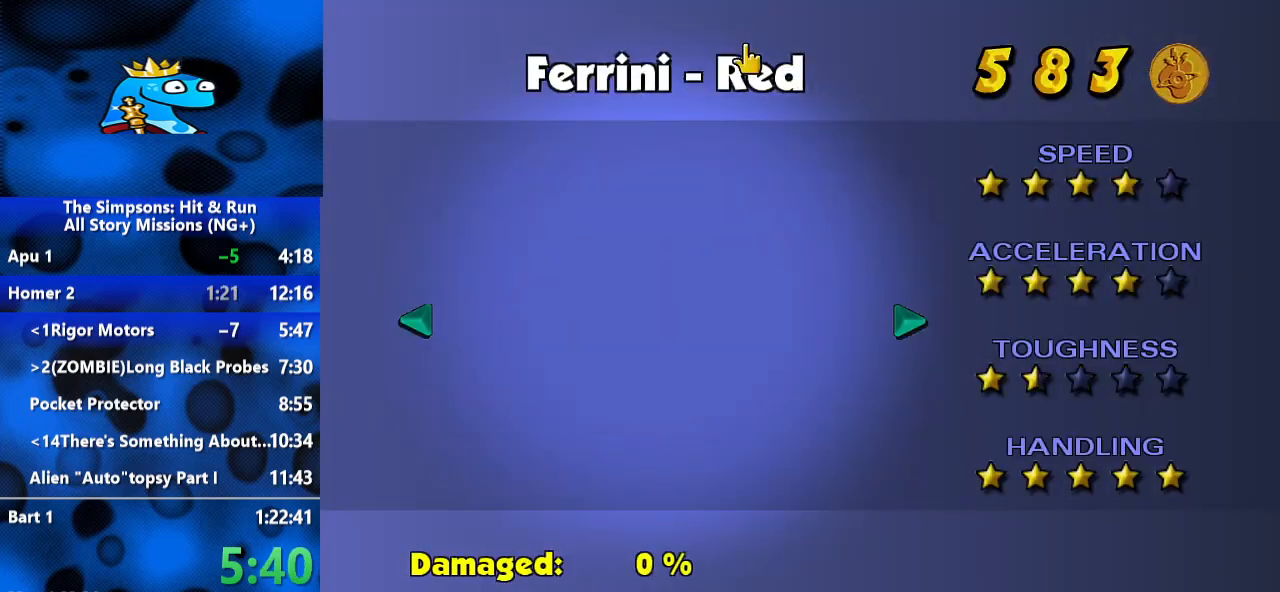
{"dt_ms": 500, "buttons": [], "left_stick": "center", "right_stick": "center", "events": [[67, "DPAD_RIGHT", "down"], [300, "DPAD_RIGHT", "up"]]}
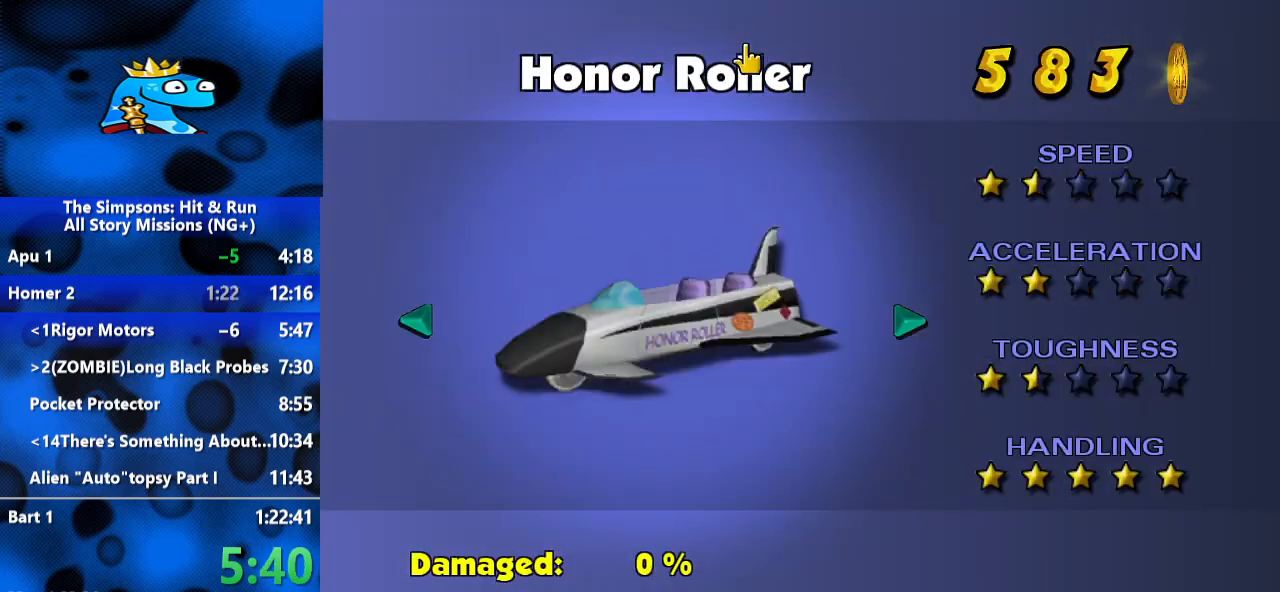
{"dt_ms": 500, "buttons": [], "left_stick": "center", "right_stick": "center", "events": [[67, "DPAD_RIGHT", "down"], [167, "DPAD_RIGHT", "up"], [233, "DPAD_RIGHT", "down"], [300, "DPAD_RIGHT", "up"], [367, "DPAD_RIGHT", "down"], [433, "DPAD_RIGHT", "up"]]}
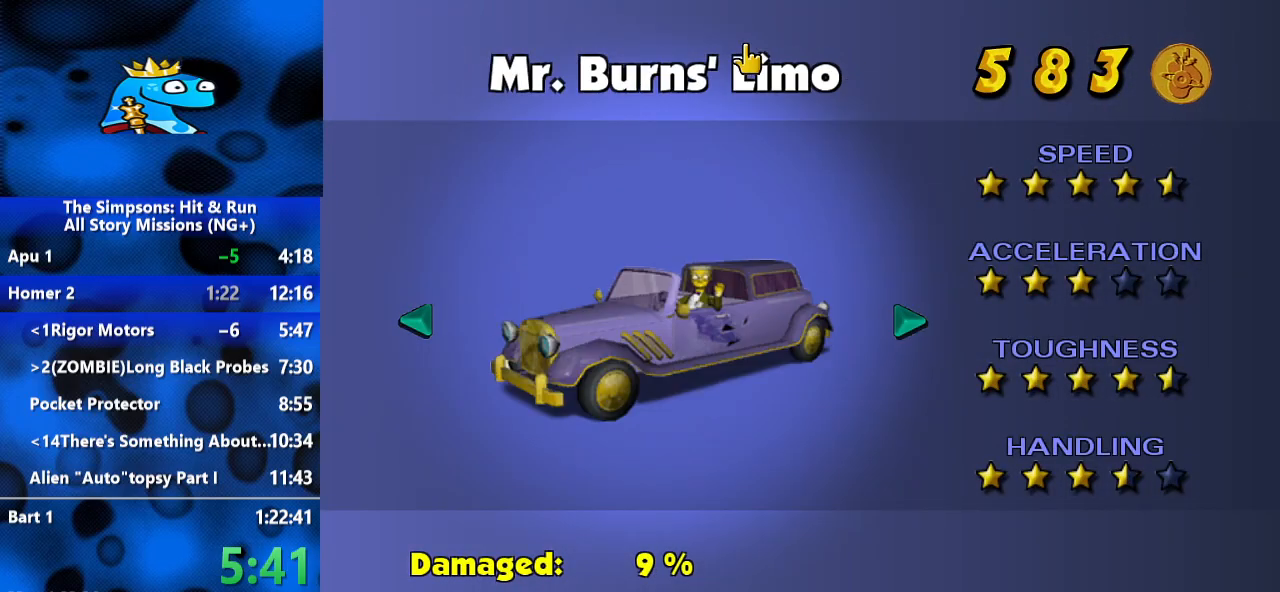
{"dt_ms": 500, "buttons": [], "left_stick": "center", "right_stick": "center", "events": [[267, "DPAD_RIGHT", "down"], [333, "DPAD_RIGHT", "up"], [400, "DPAD_RIGHT", "down"], [467, "DPAD_RIGHT", "up"]]}
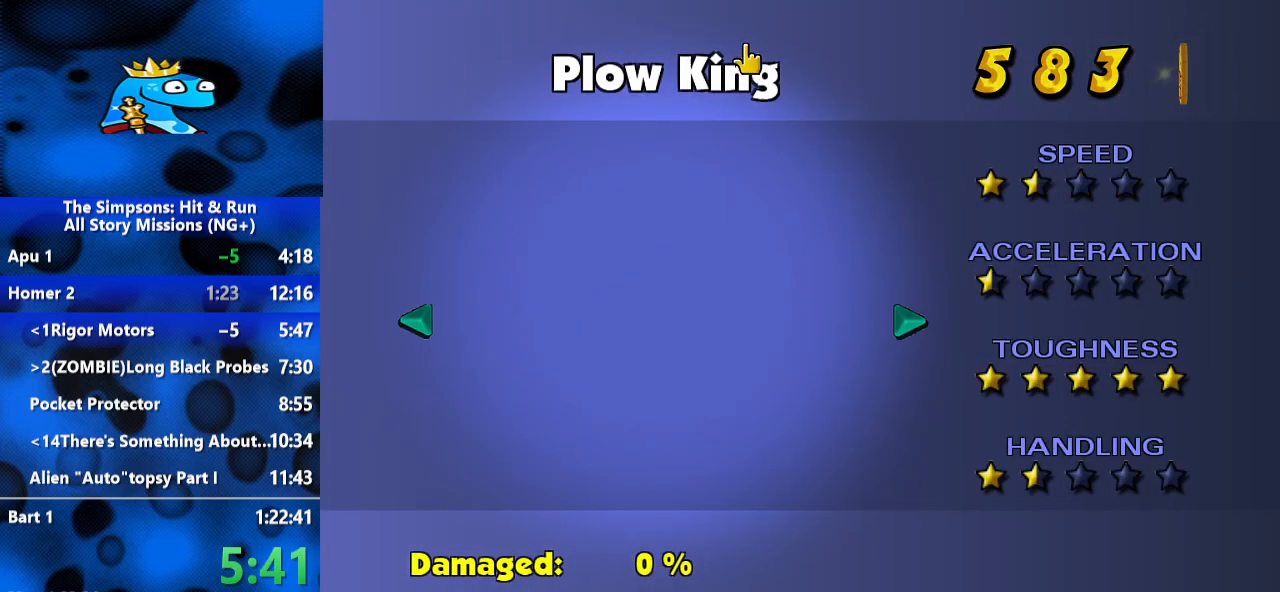
{"dt_ms": 500, "buttons": [], "left_stick": "center", "right_stick": "center", "events": [[367, "DPAD_RIGHT", "down"], [467, "DPAD_RIGHT", "up"]]}
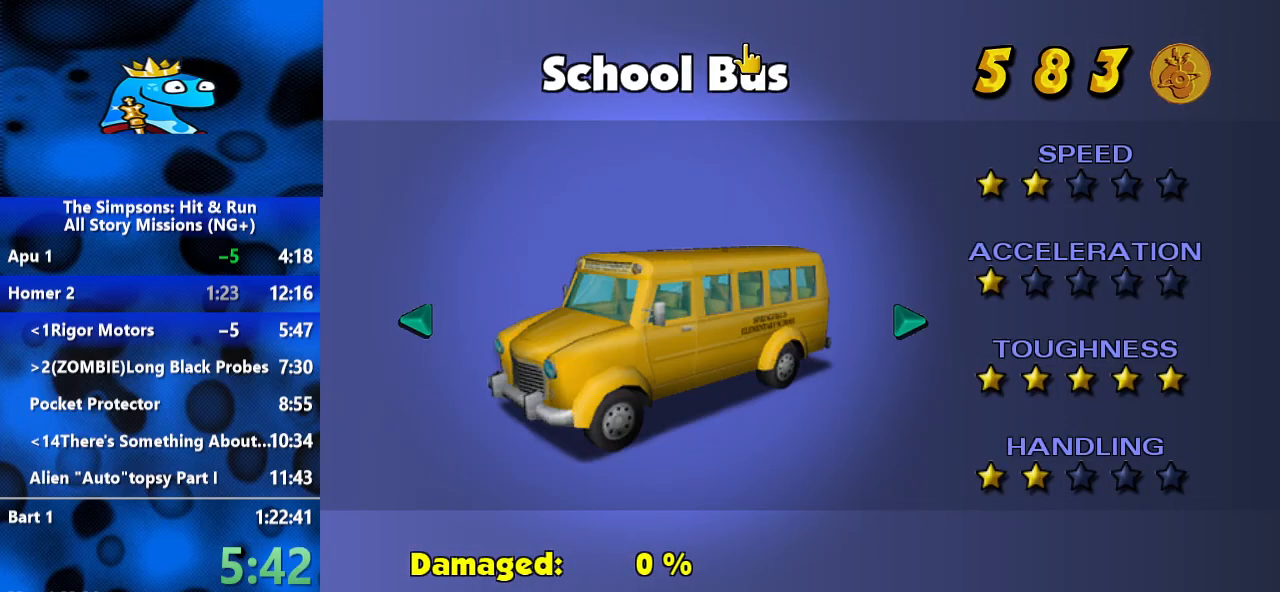
{"dt_ms": 1000, "buttons": [], "left_stick": "center", "right_stick": "center", "events": [[33, "DPAD_RIGHT", "down"], [100, "DPAD_RIGHT", "up"]]}
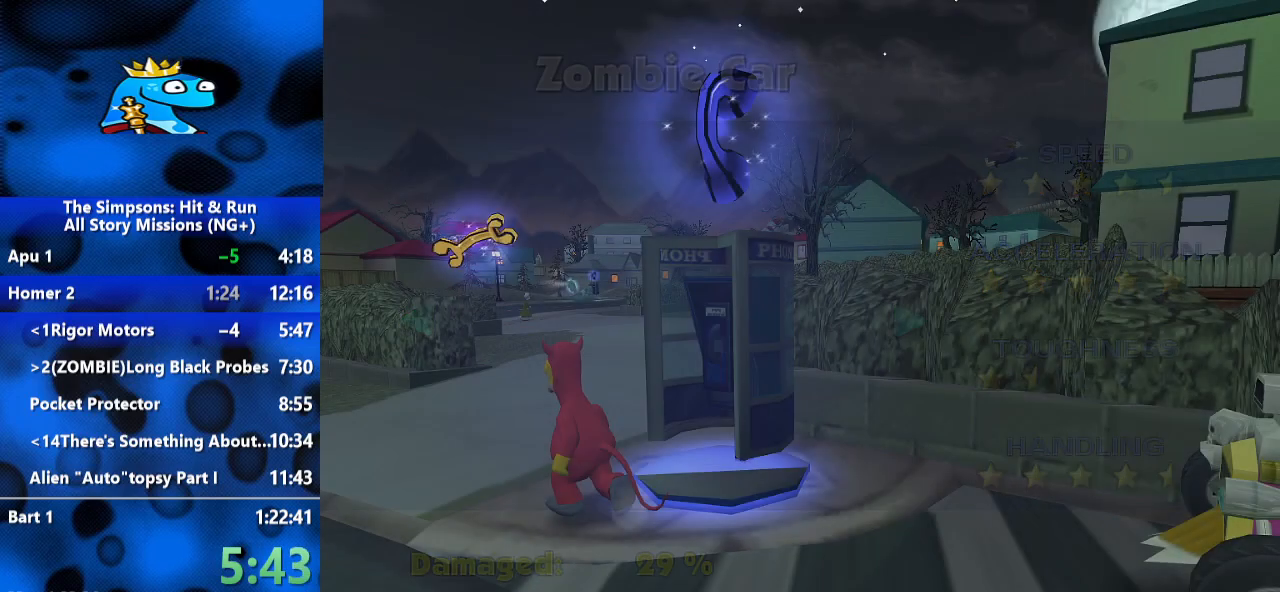
{"dt_ms": 500, "buttons": ["START"], "left_stick": "center", "right_stick": "center", "events": [[500, "START", "down"]]}
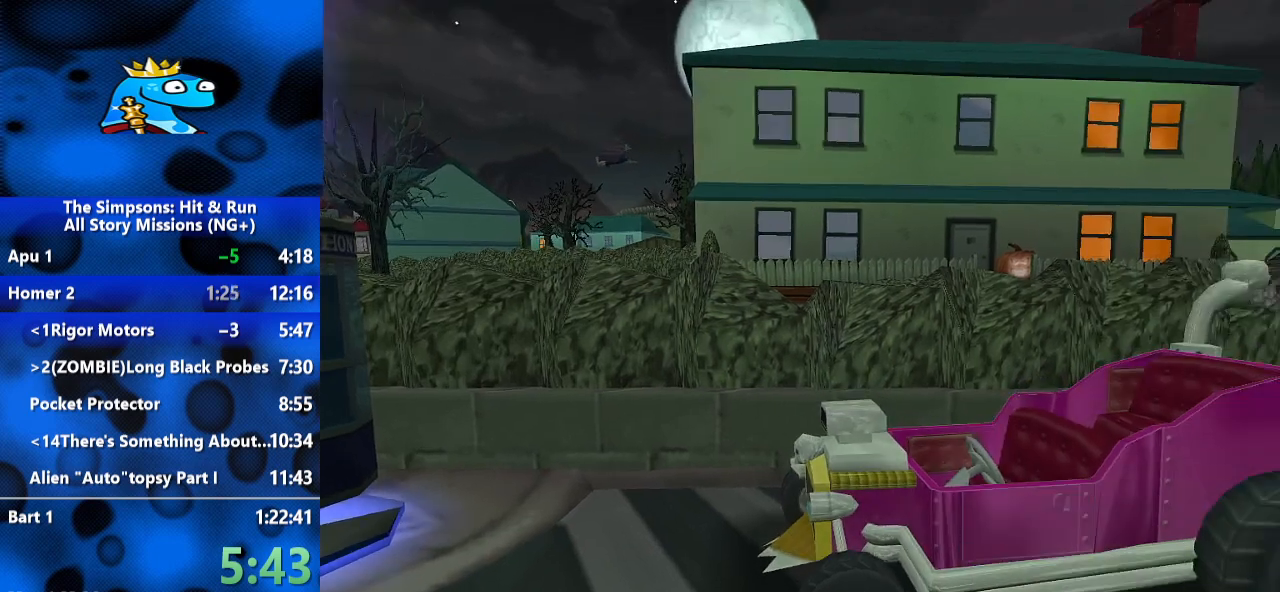
{"dt_ms": 500, "buttons": [], "left_stick": "center", "right_stick": "center", "events": [[100, "START", "up"]]}
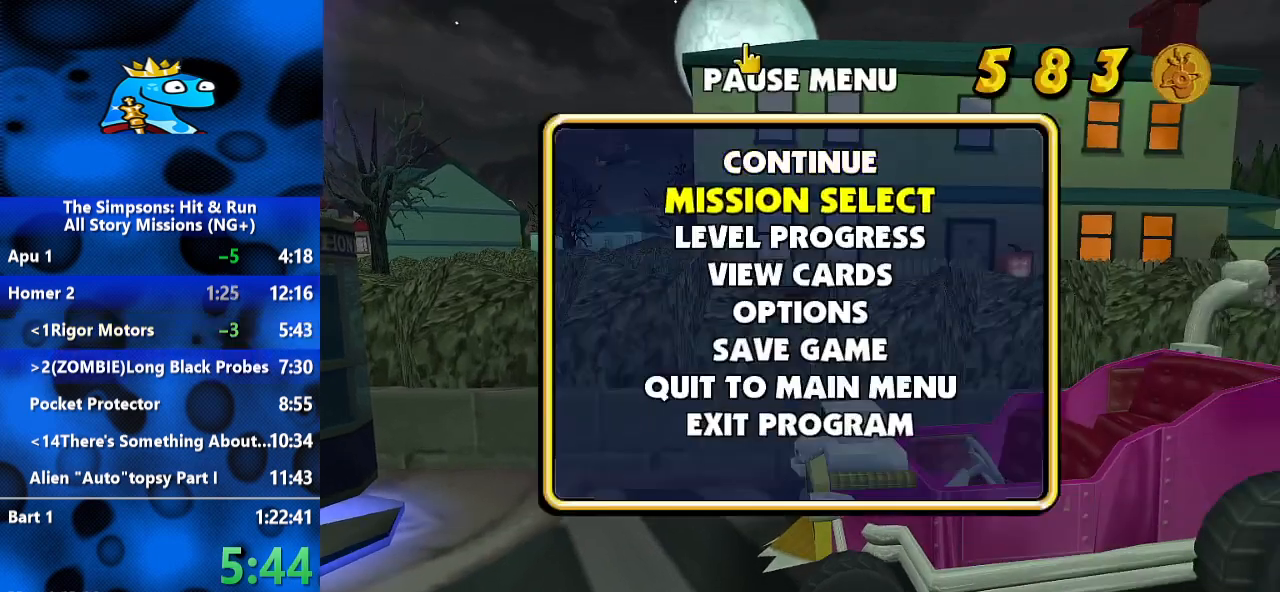
{"dt_ms": 500, "buttons": [], "left_stick": "center", "right_stick": "center", "events": [[133, "A", "down"], [233, "A", "up"]]}
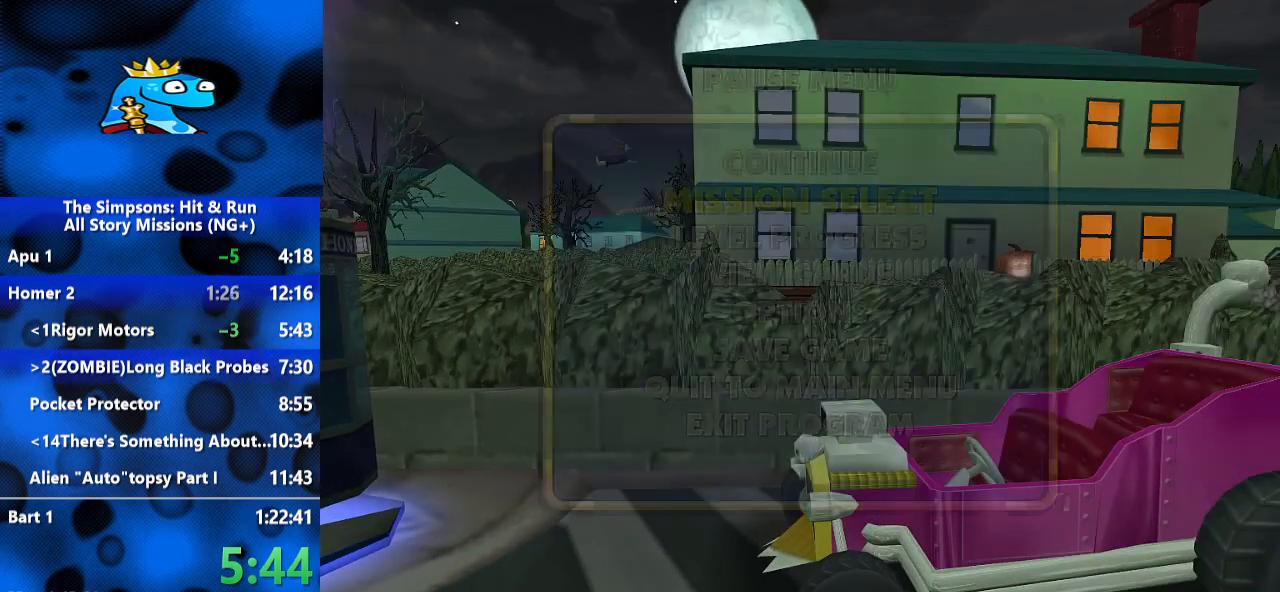
{"dt_ms": 500, "buttons": [], "left_stick": "center", "right_stick": "center", "events": []}
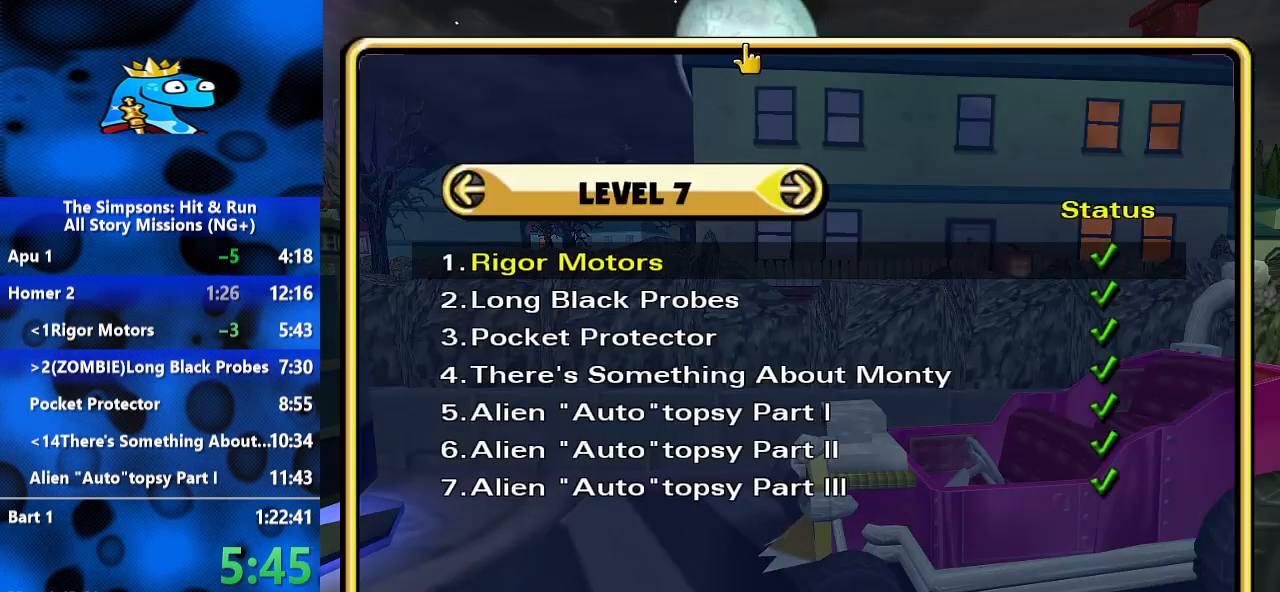
{"dt_ms": 500, "buttons": [], "left_stick": "center", "right_stick": "center", "events": [[300, "DPAD_DOWN", "down"], [433, "DPAD_DOWN", "up"]]}
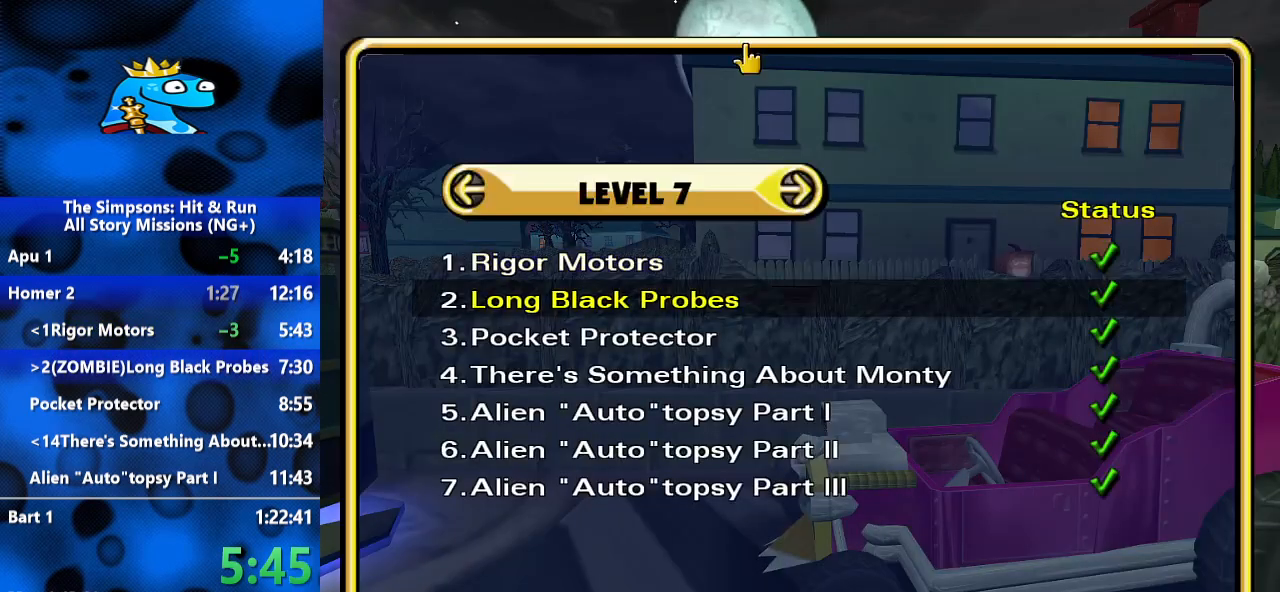
{"dt_ms": 500, "buttons": [], "left_stick": "center", "right_stick": "center", "events": [[400, "A", "down"], [467, "A", "up"]]}
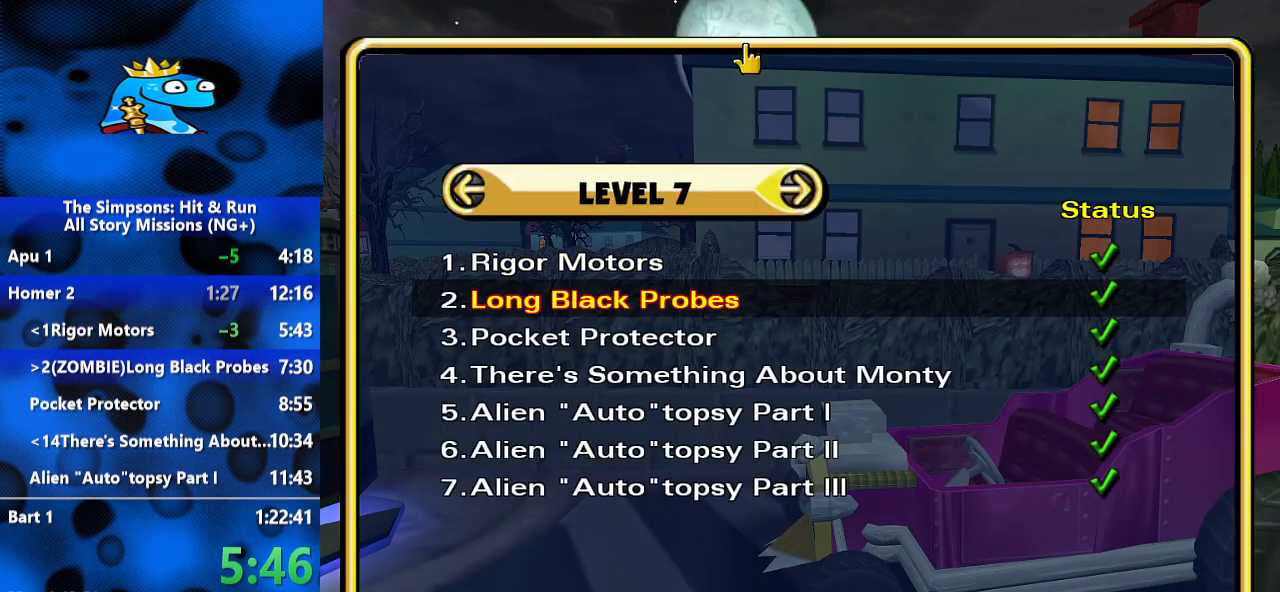
{"dt_ms": 500, "buttons": [], "left_stick": "center", "right_stick": "center", "events": []}
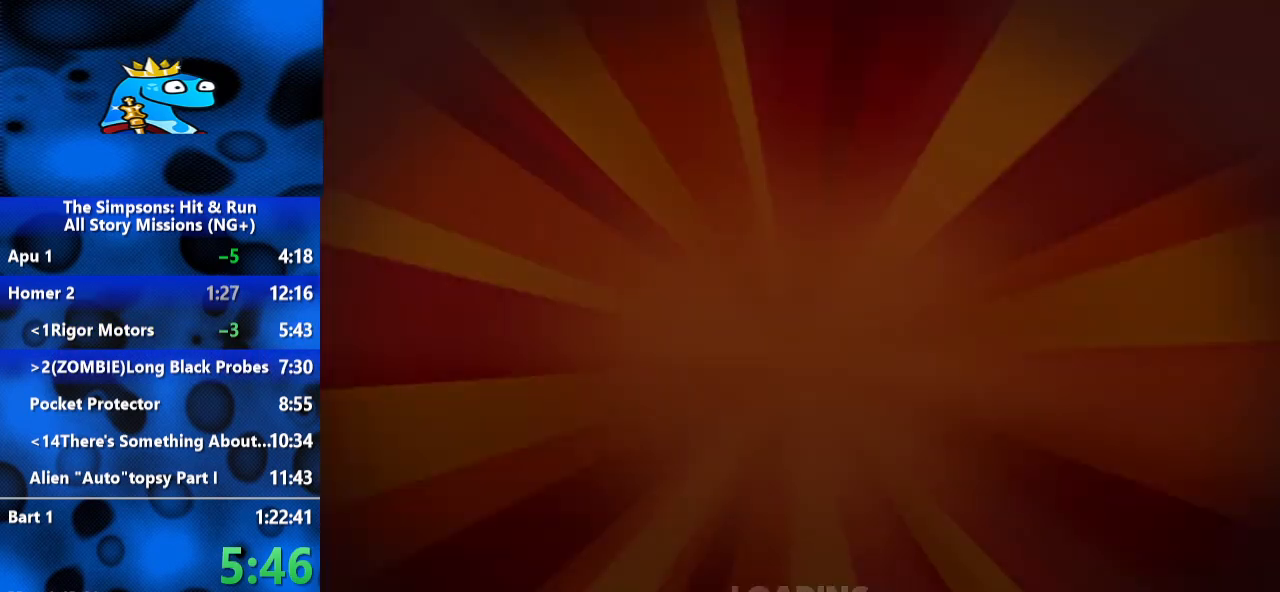
{"dt_ms": 500, "buttons": [], "left_stick": "center", "right_stick": "center", "events": []}
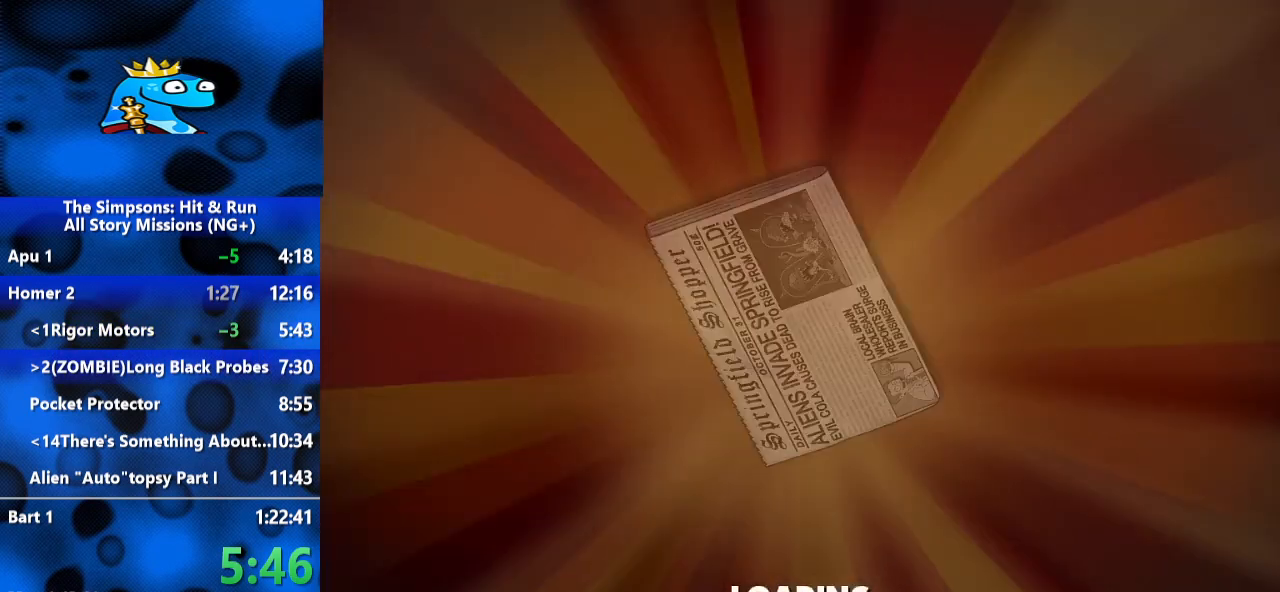
{"dt_ms": 500, "buttons": [], "left_stick": "center", "right_stick": "center", "events": []}
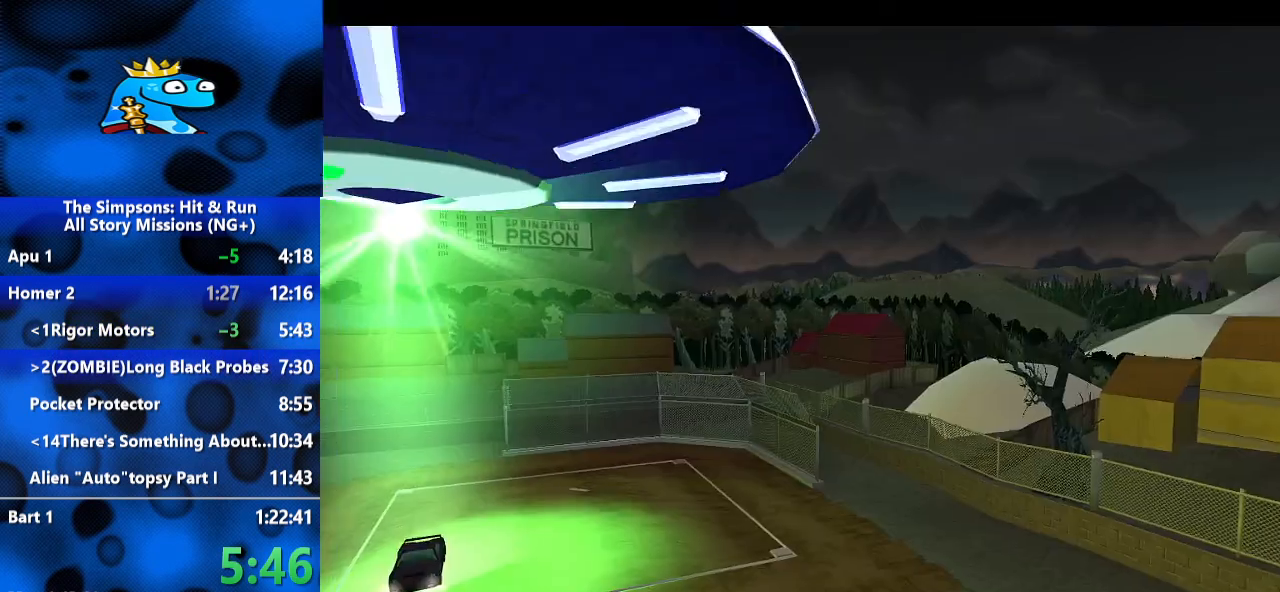
{"dt_ms": 500, "buttons": [], "left_stick": "center", "right_stick": "center", "events": []}